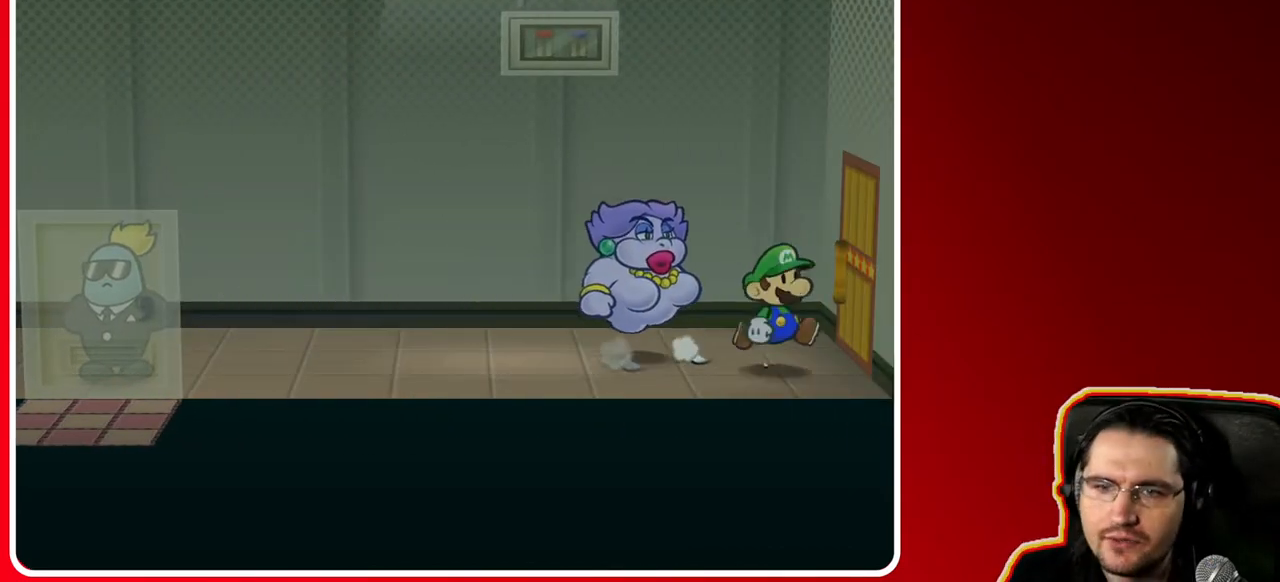
Gameplay with a controller (Nintendo layout); each line is a JSON object with the inputs held at the frame after it. "events" lists button and stick changes between this image and that frame as [ms after this image, input, new state], when the widget could be followed in between. Not read: L3 R3.
{"buttons": [], "left_stick": "center", "right_stick": "center", "events": [[183, "A", "down"], [267, "A", "up"], [300, "left_stick", "center"]]}
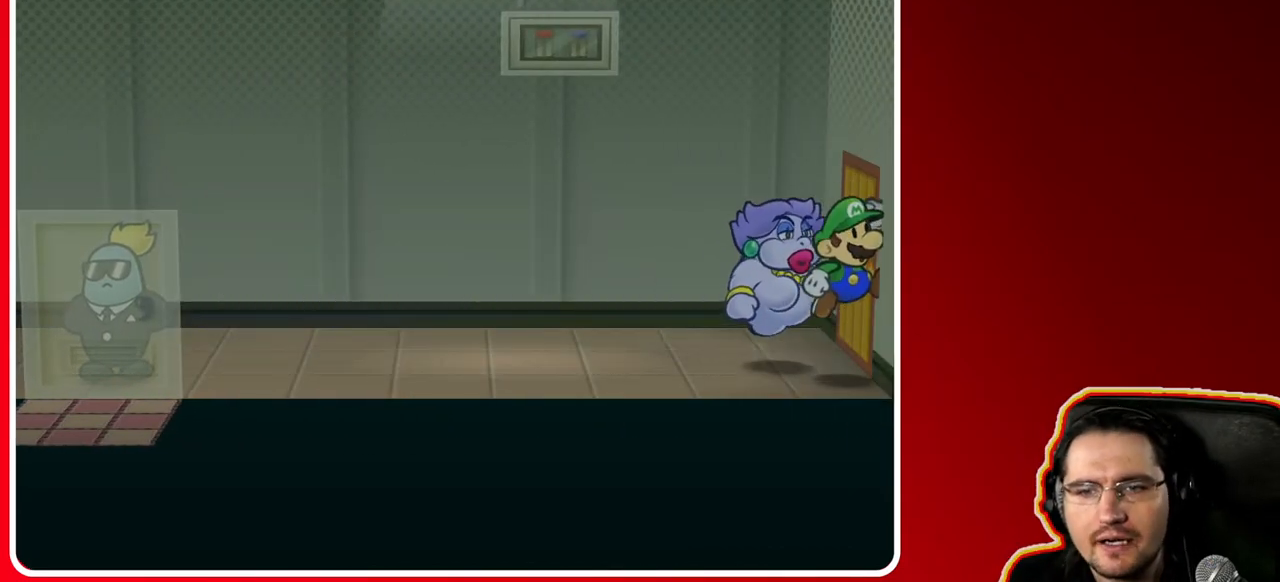
{"buttons": [], "left_stick": "center", "right_stick": "center", "events": [[17, "left_stick", "up"], [133, "left_stick", "up-right"], [300, "A", "down"], [317, "left_stick", "right"], [400, "A", "up"], [450, "left_stick", "center"]]}
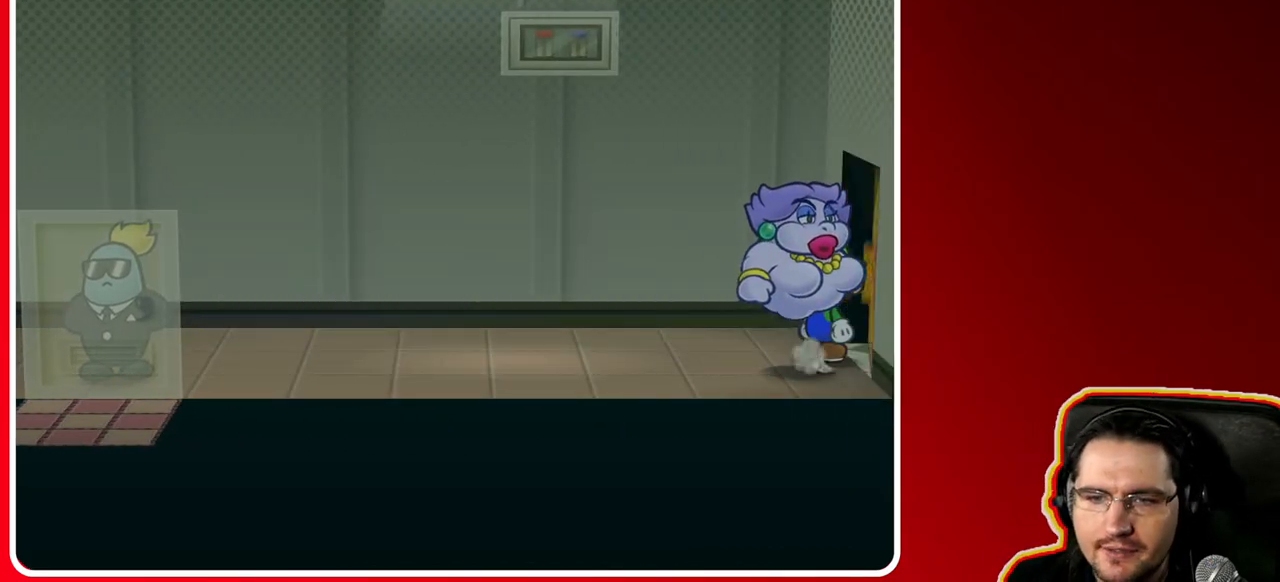
{"buttons": ["A"], "left_stick": "center", "right_stick": "center", "events": [[500, "A", "down"]]}
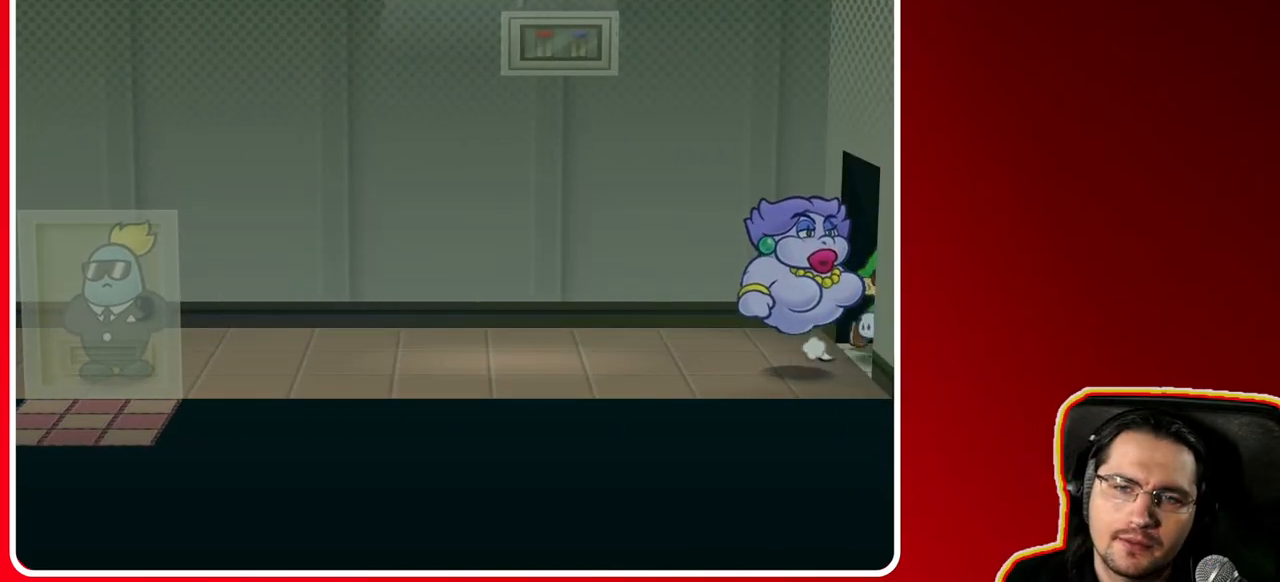
{"buttons": ["A"], "left_stick": "center", "right_stick": "center", "events": [[150, "A", "up"], [383, "A", "down"]]}
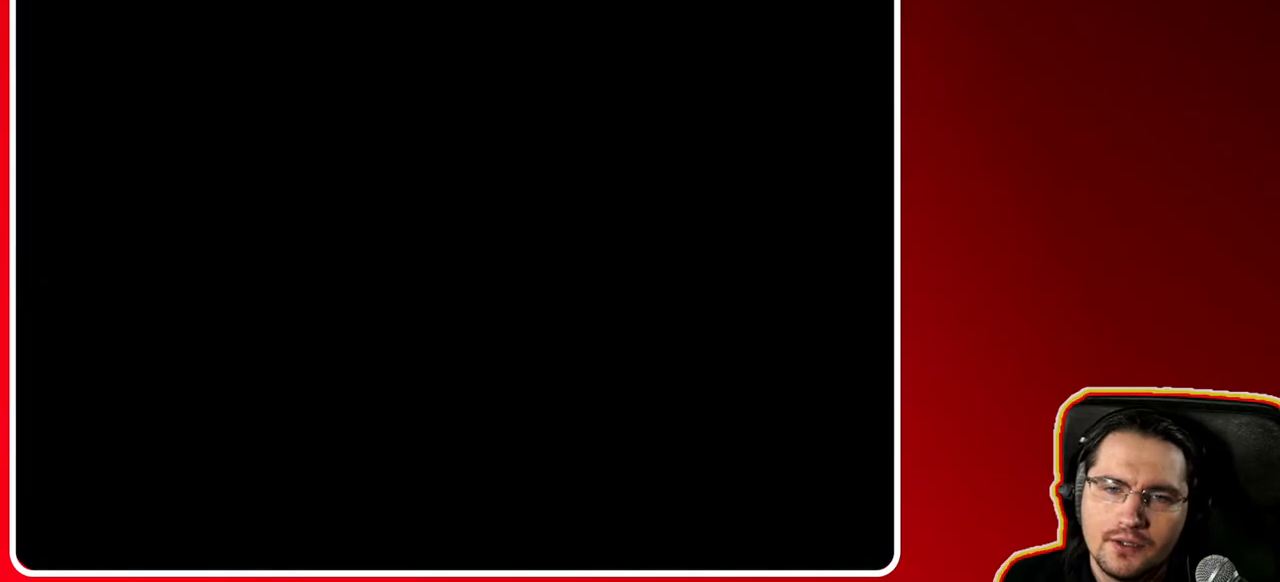
{"buttons": [], "left_stick": "center", "right_stick": "center", "events": [[117, "A", "up"]]}
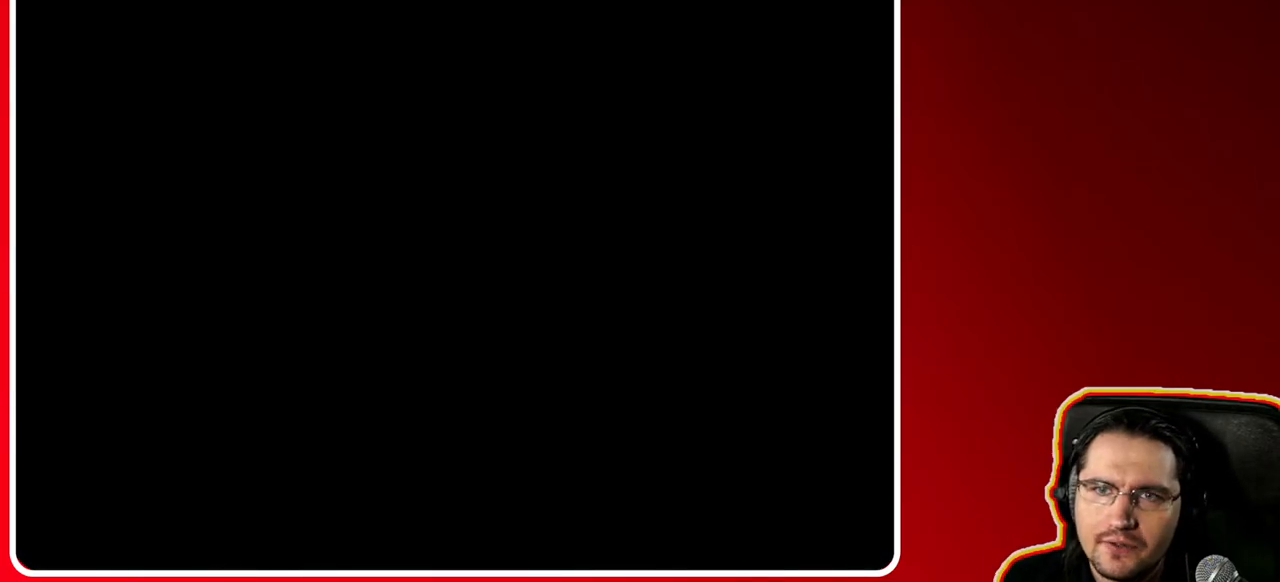
{"buttons": [], "left_stick": "down", "right_stick": "center", "events": [[200, "left_stick", "down"]]}
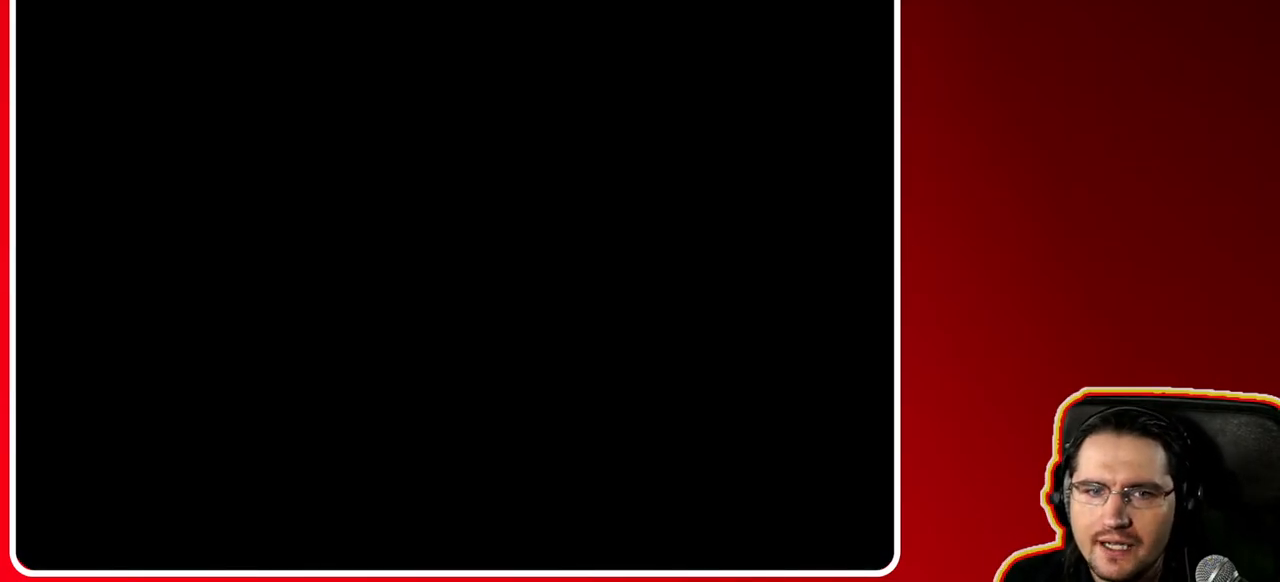
{"buttons": [], "left_stick": "down", "right_stick": "center", "events": []}
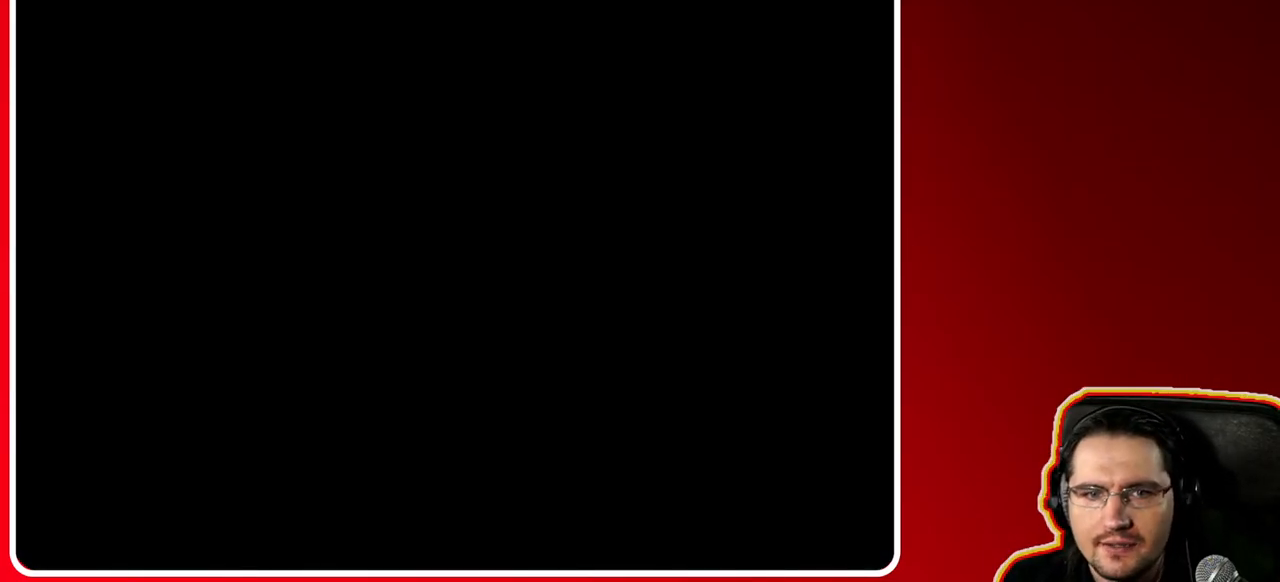
{"buttons": [], "left_stick": "down", "right_stick": "center", "events": []}
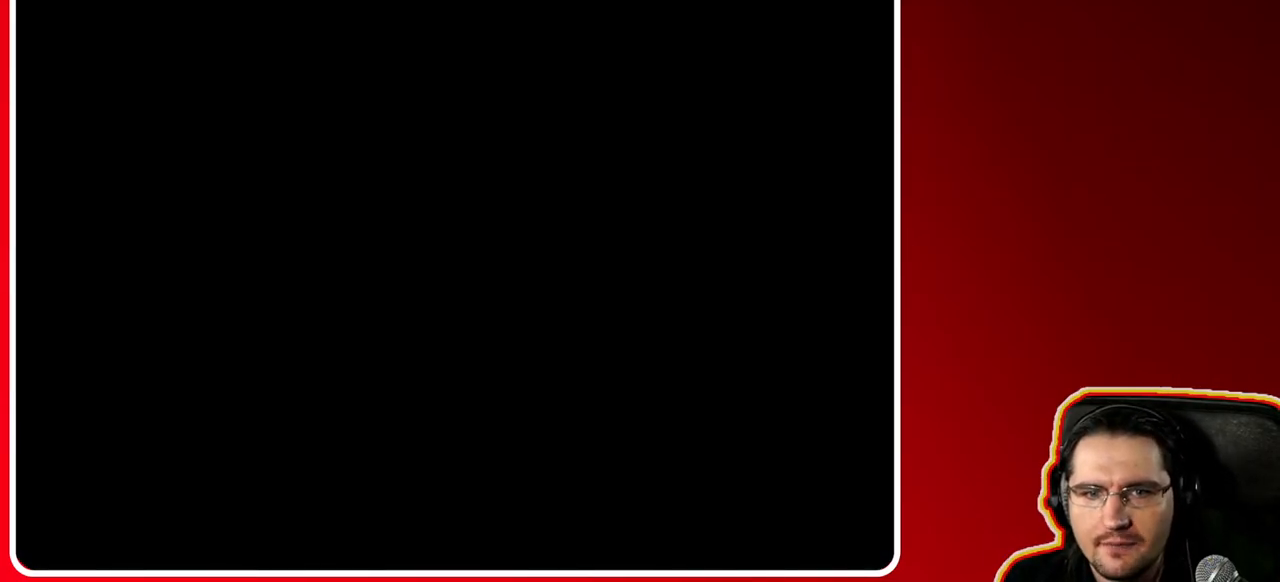
{"buttons": [], "left_stick": "down-left", "right_stick": "center", "events": [[400, "left_stick", "down-left"]]}
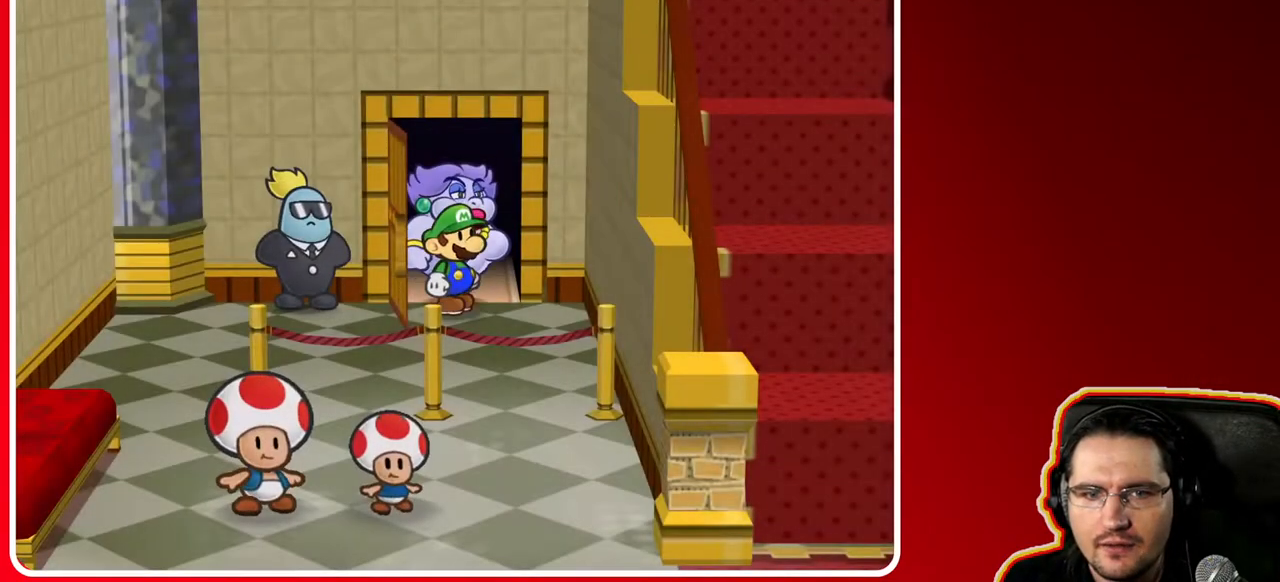
{"buttons": [], "left_stick": "down-left", "right_stick": "center", "events": []}
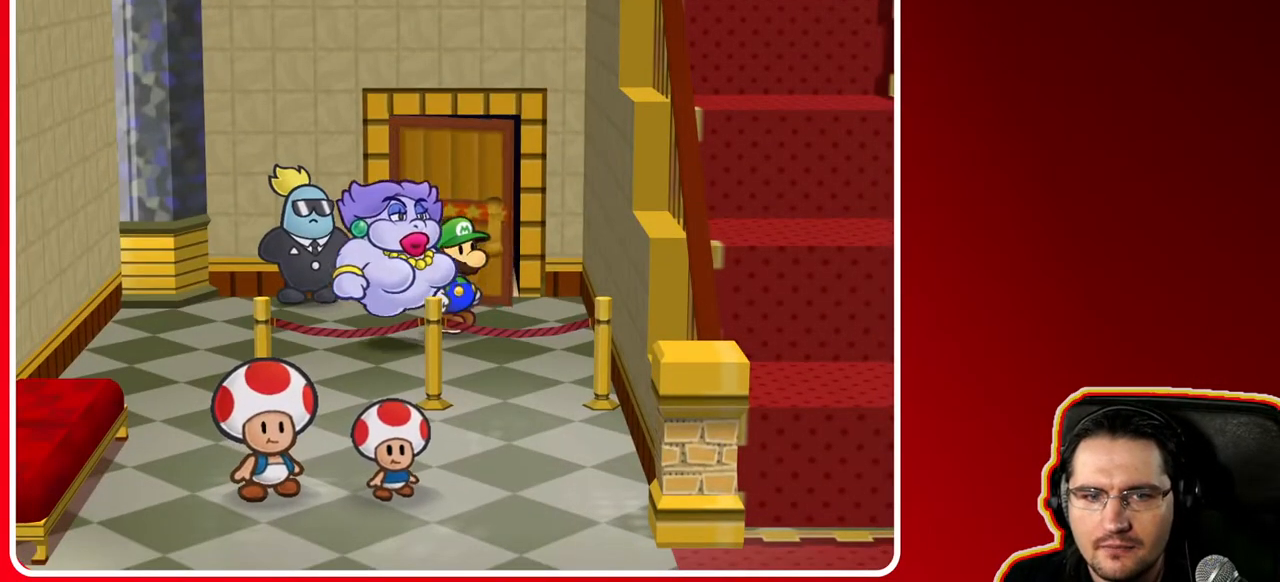
{"buttons": [], "left_stick": "down-left", "right_stick": "center", "events": []}
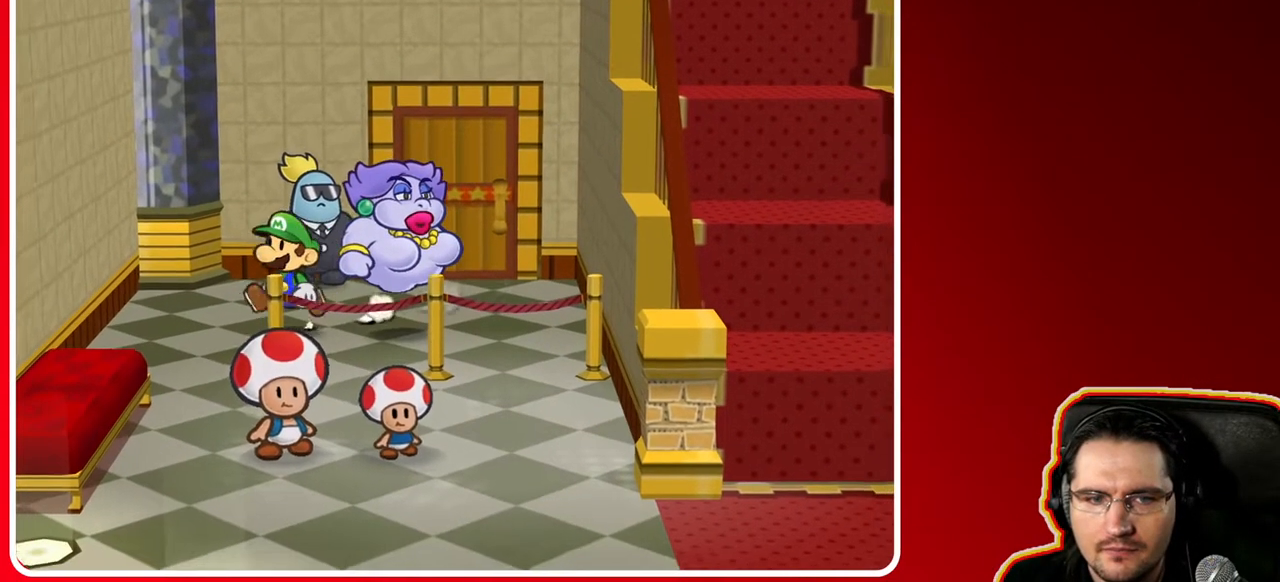
{"buttons": [], "left_stick": "down", "right_stick": "center", "events": [[233, "left_stick", "down"]]}
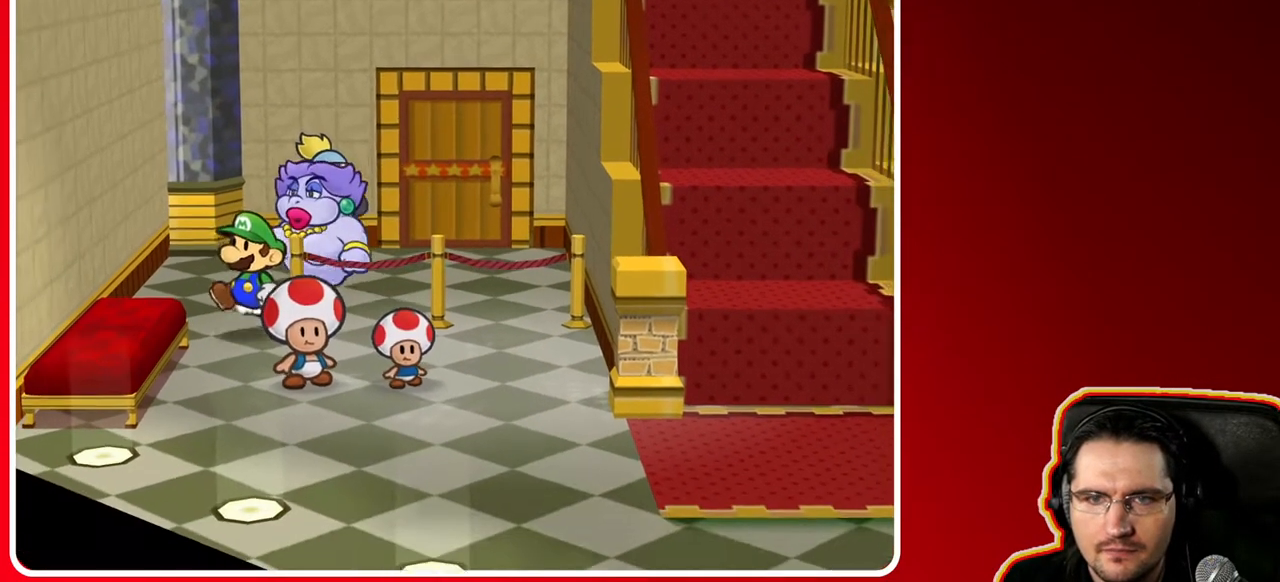
{"buttons": [], "left_stick": "down", "right_stick": "center", "events": []}
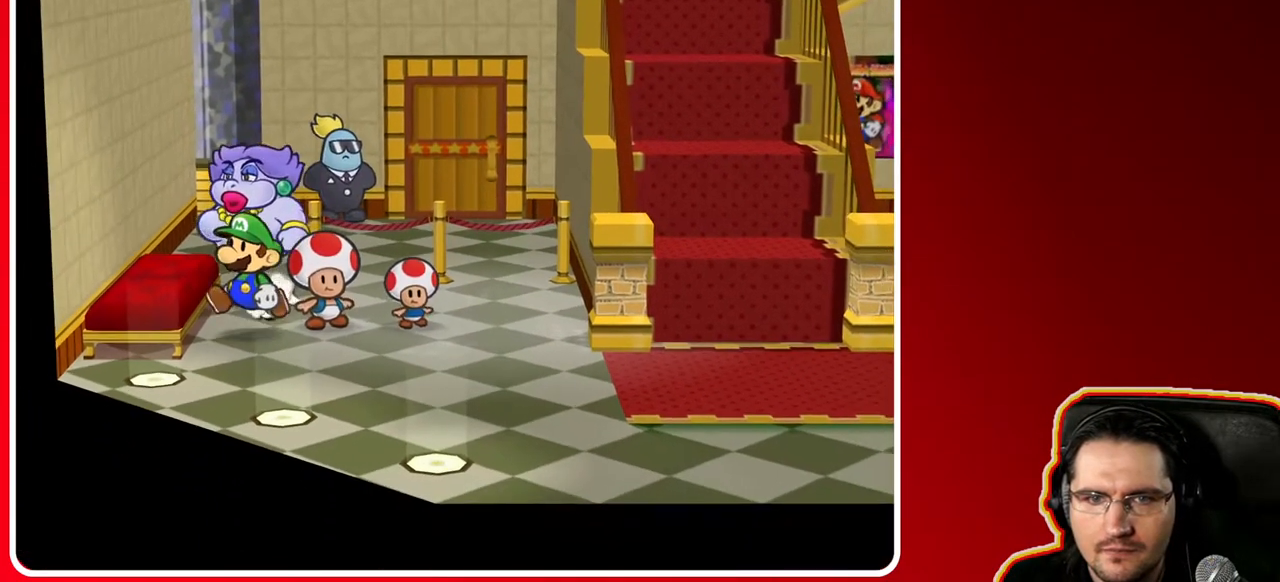
{"buttons": [], "left_stick": "down-right", "right_stick": "center", "events": [[50, "left_stick", "down-right"]]}
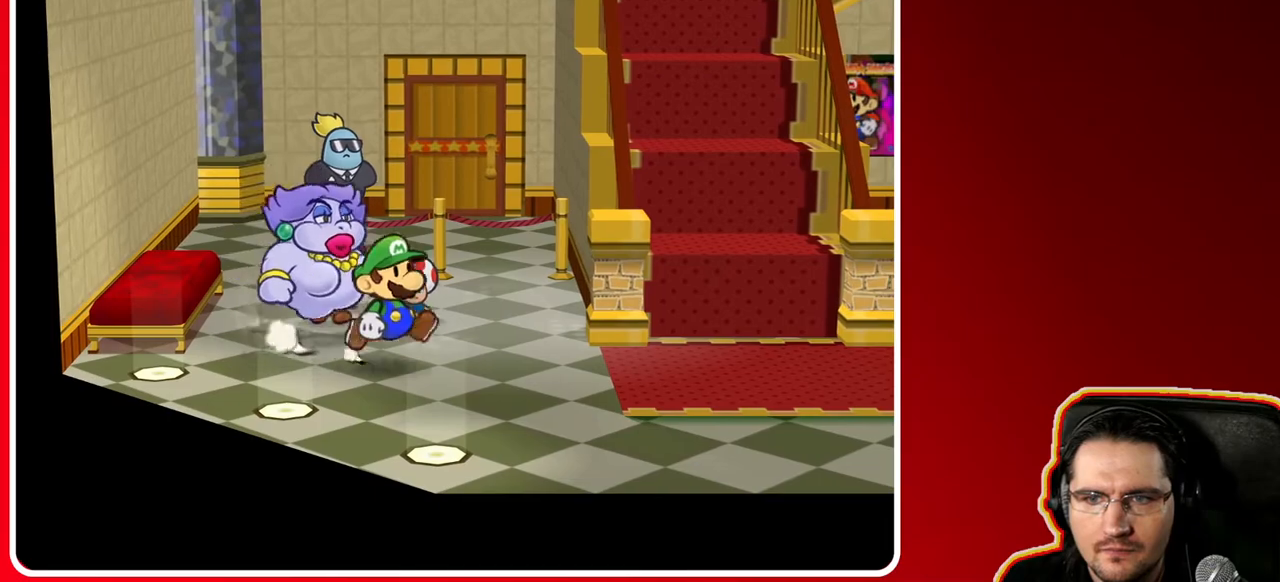
{"buttons": [], "left_stick": "right", "right_stick": "center", "events": [[50, "left_stick", "right"]]}
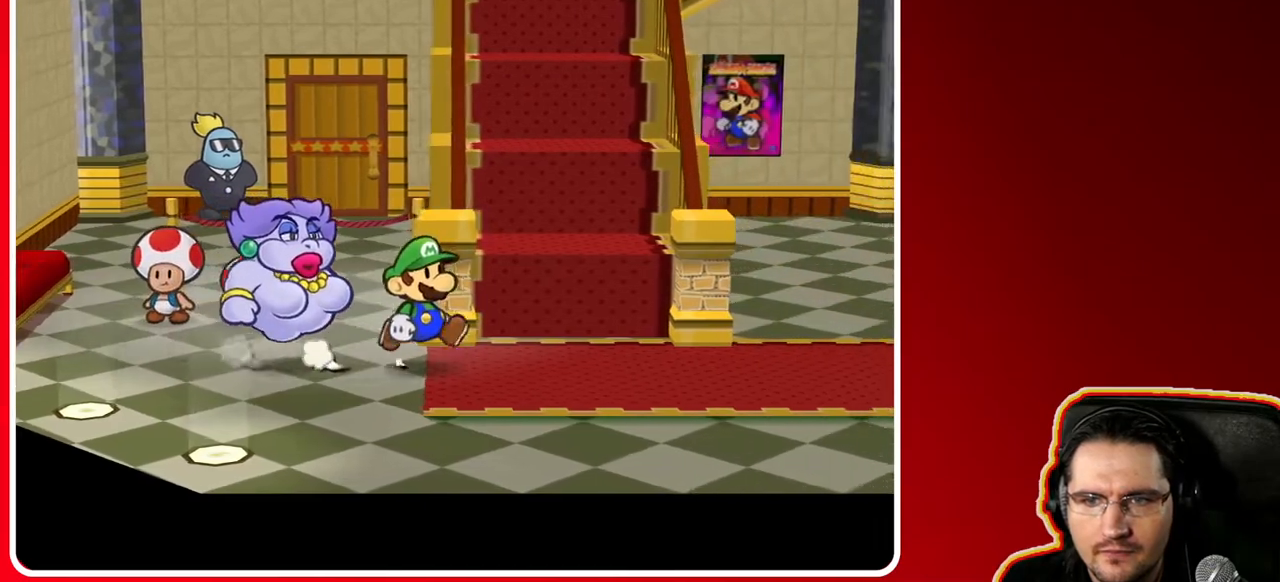
{"buttons": [], "left_stick": "right", "right_stick": "center", "events": []}
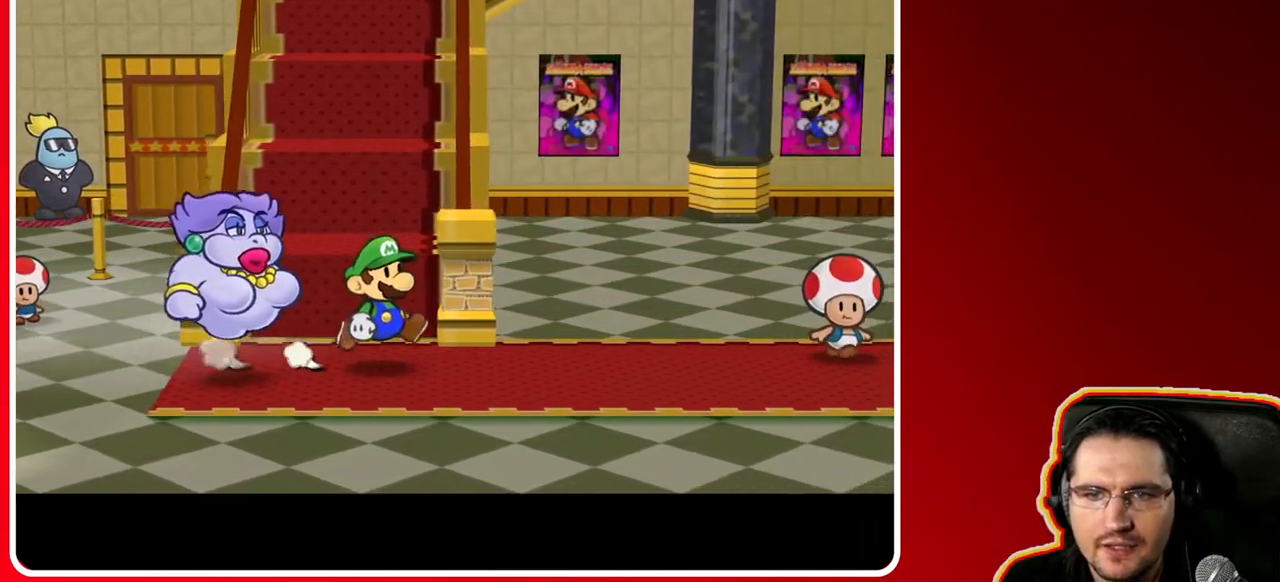
{"buttons": [], "left_stick": "up-right", "right_stick": "center", "events": [[283, "left_stick", "up-right"]]}
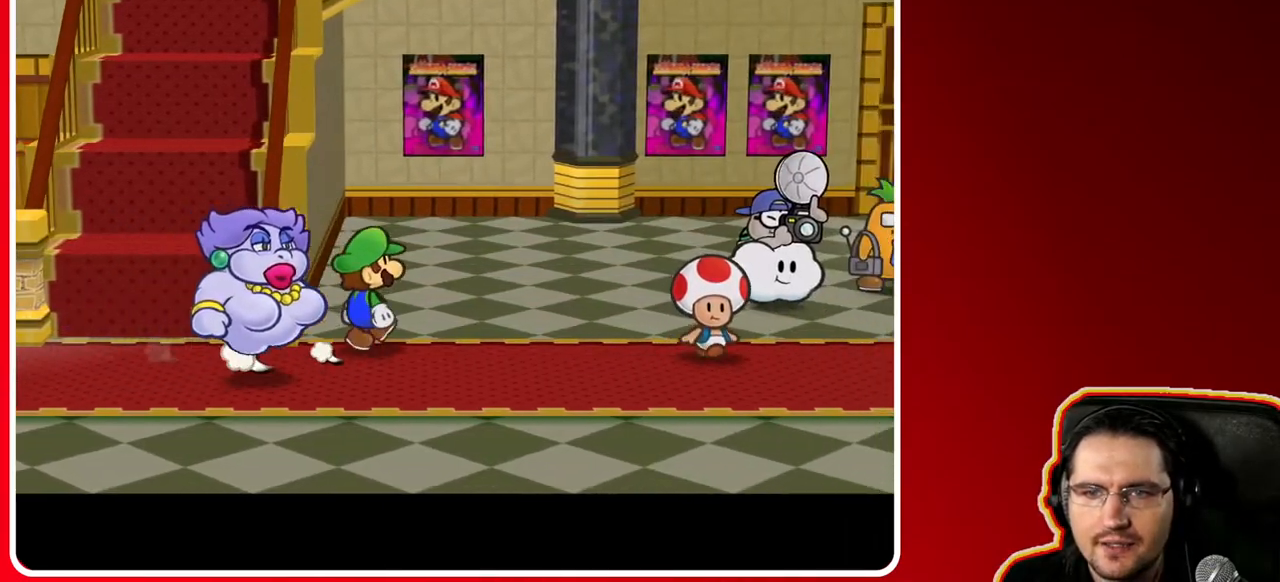
{"buttons": [], "left_stick": "up", "right_stick": "center", "events": [[500, "left_stick", "up"]]}
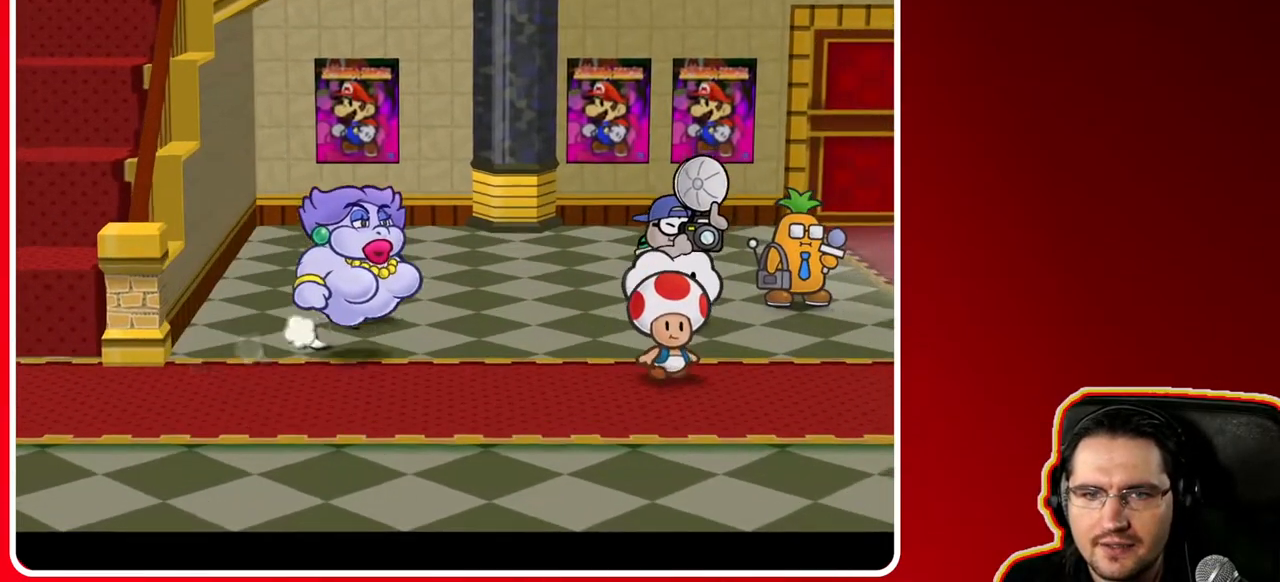
{"buttons": [], "left_stick": "up-right", "right_stick": "center", "events": [[233, "left_stick", "up-right"]]}
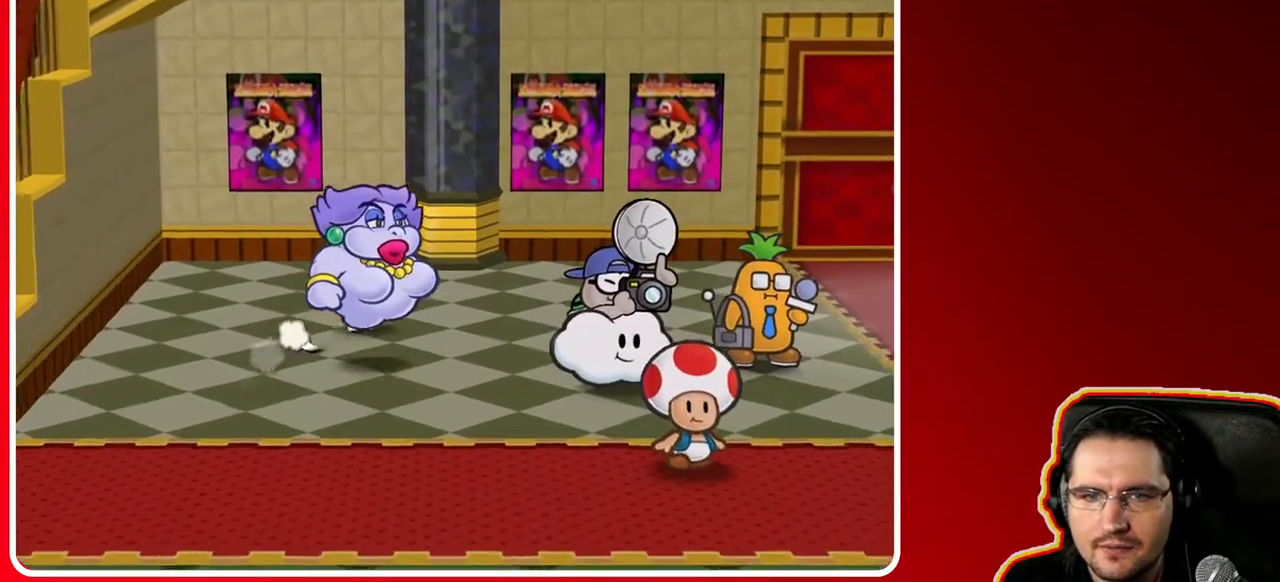
{"buttons": [], "left_stick": "up-right", "right_stick": "center", "events": []}
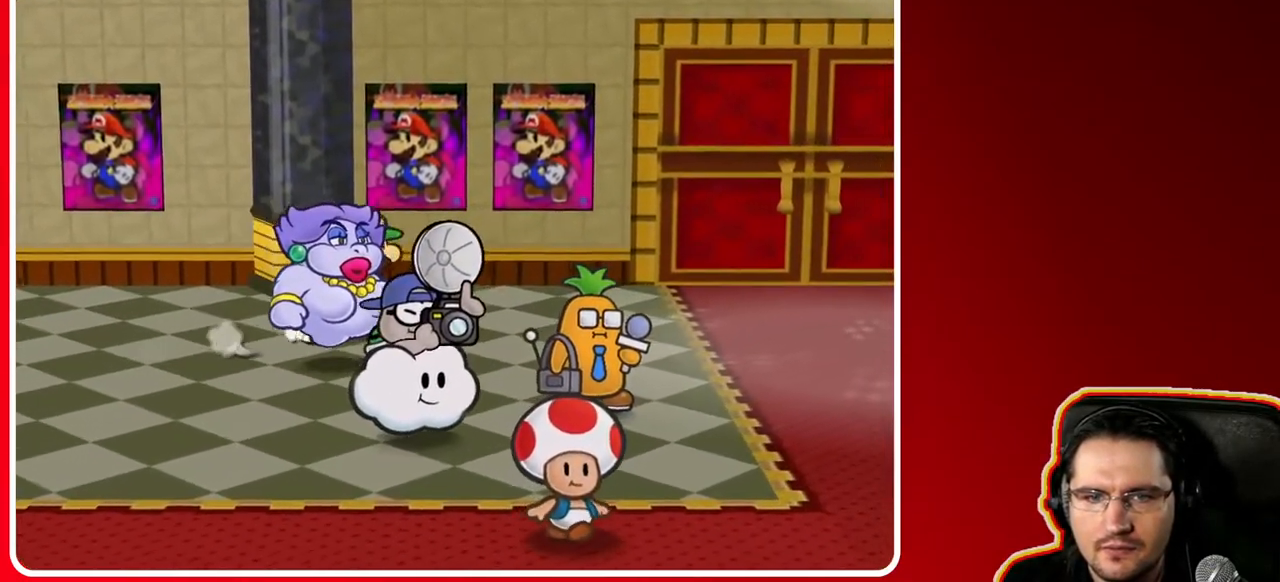
{"buttons": [], "left_stick": "right", "right_stick": "center", "events": [[100, "left_stick", "right"]]}
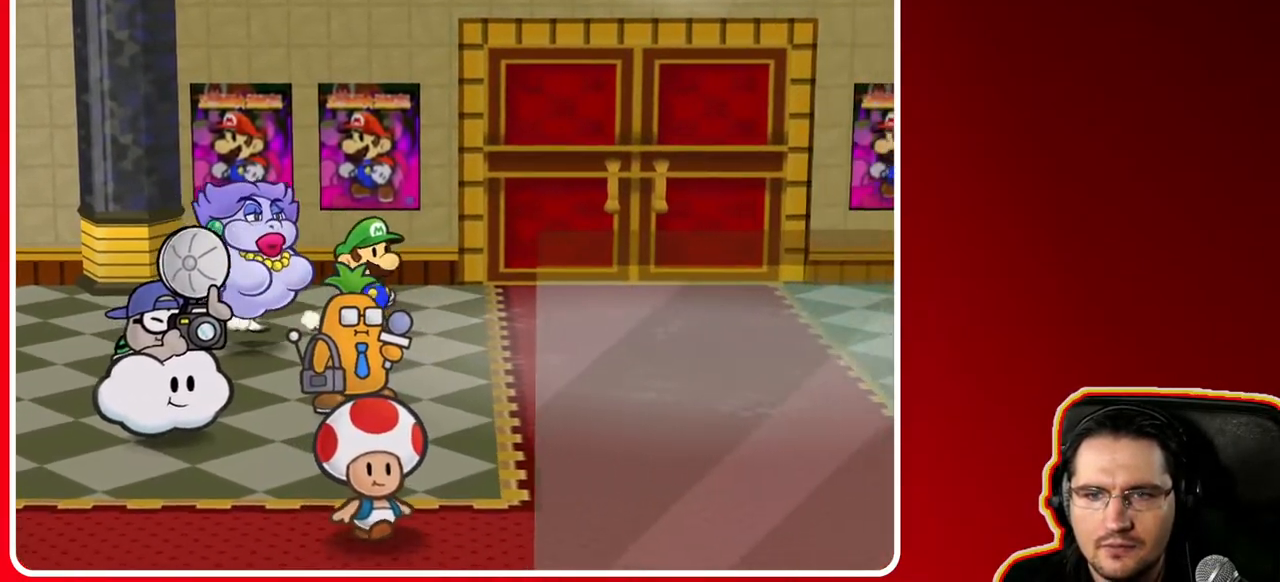
{"buttons": [], "left_stick": "right", "right_stick": "center", "events": []}
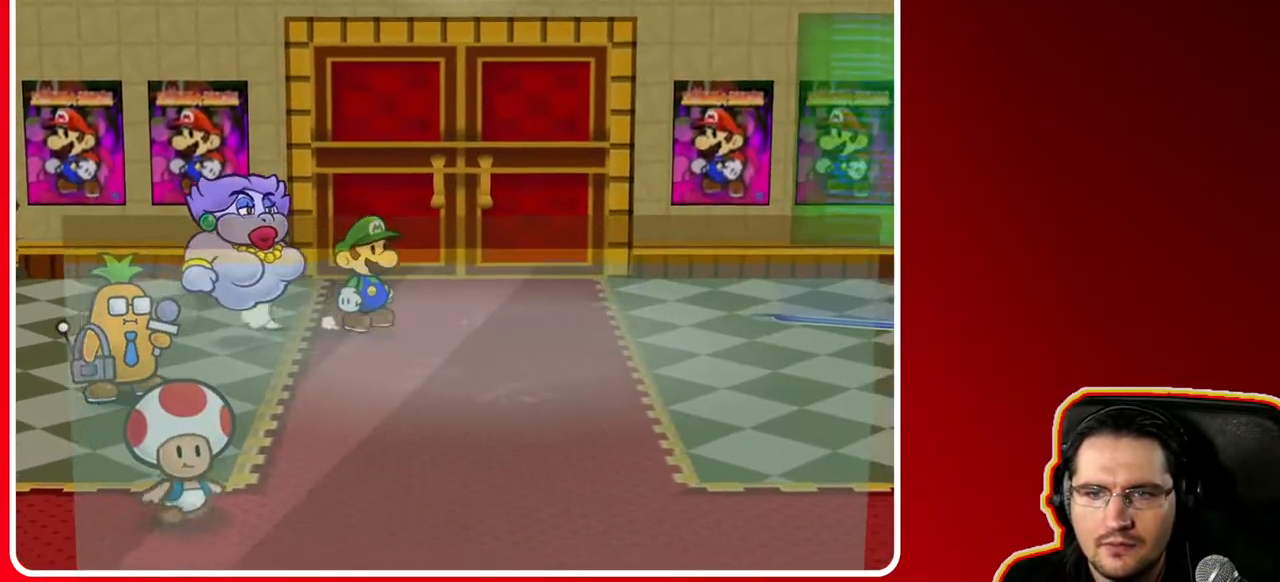
{"buttons": [], "left_stick": "up", "right_stick": "center", "events": [[500, "left_stick", "up"]]}
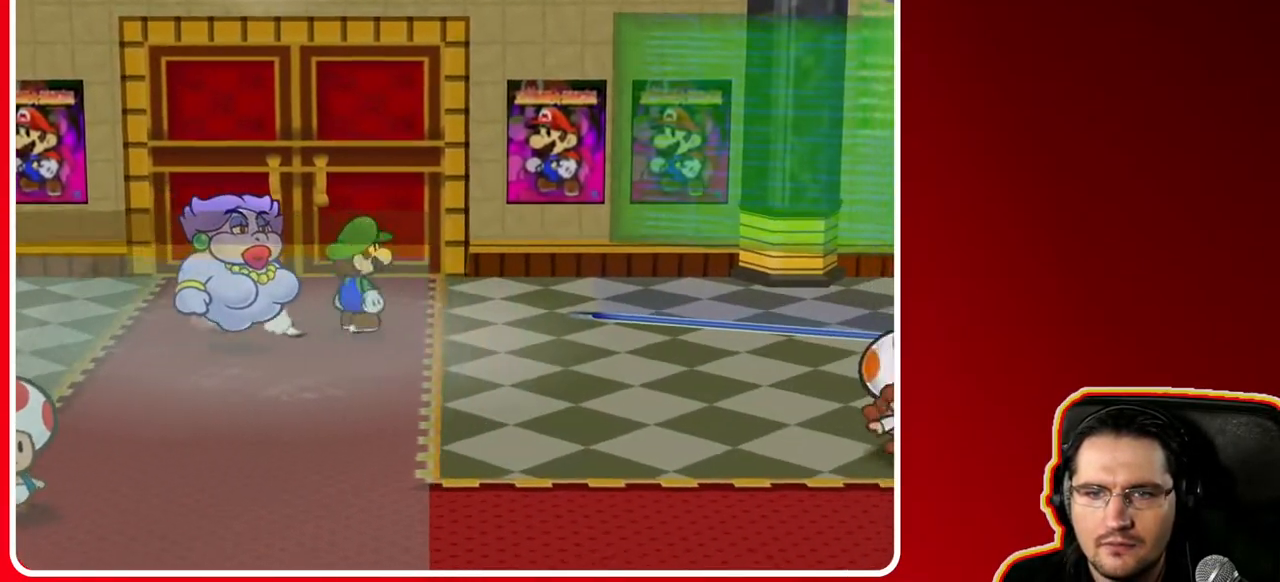
{"buttons": [], "left_stick": "up-left", "right_stick": "center", "events": [[17, "left_stick", "up-left"], [167, "left_stick", "left"], [400, "left_stick", "up-left"]]}
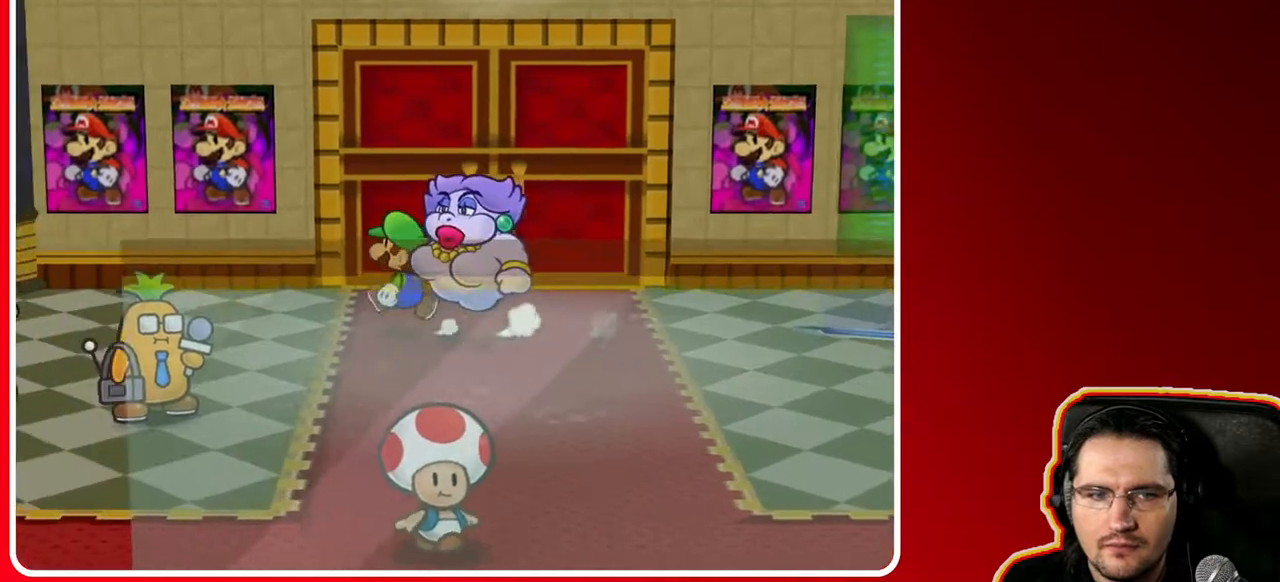
{"buttons": ["X"], "left_stick": "up-left", "right_stick": "center", "events": [[183, "X", "down"]]}
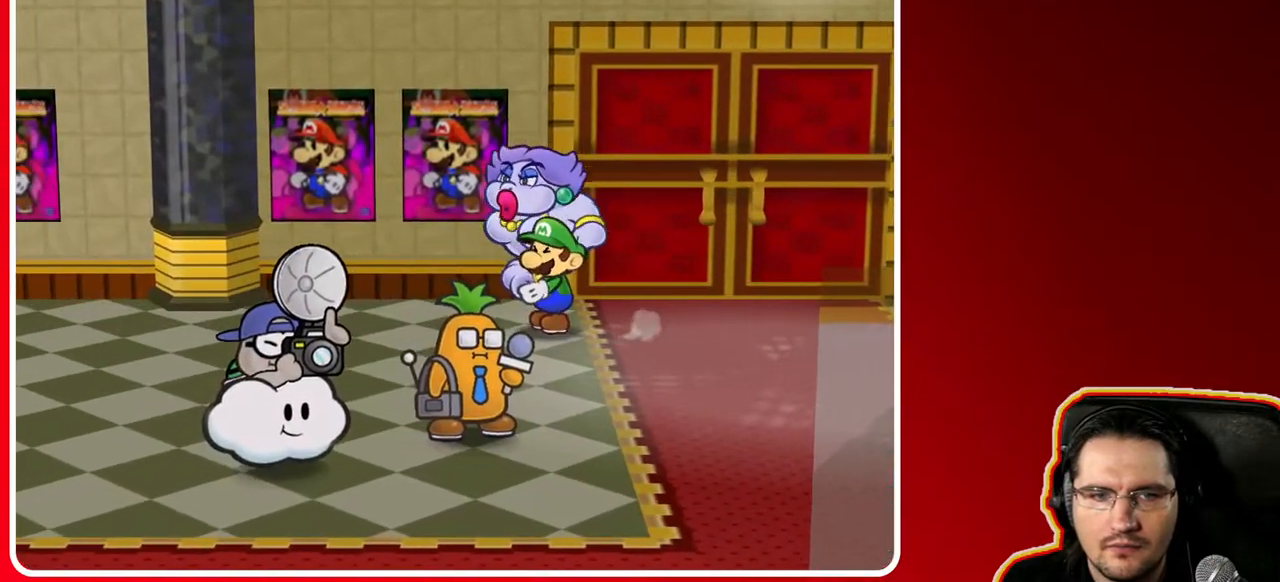
{"buttons": ["X"], "left_stick": "center", "right_stick": "center", "events": [[50, "left_stick", "center"]]}
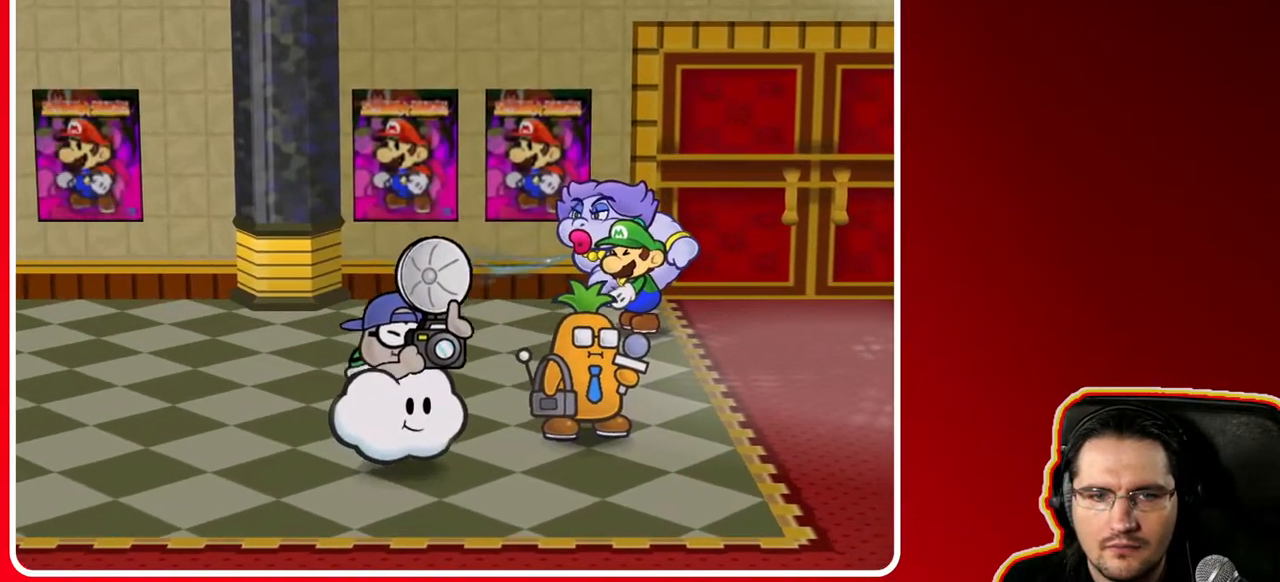
{"buttons": [], "left_stick": "up", "right_stick": "center", "events": [[183, "left_stick", "up"], [200, "X", "up"]]}
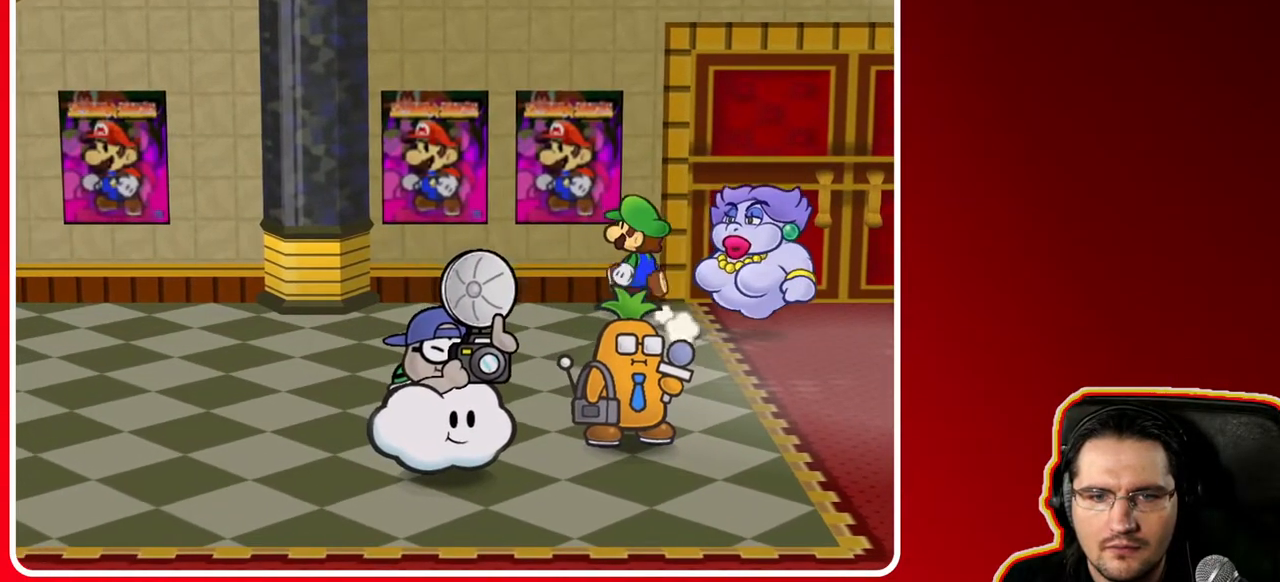
{"buttons": ["X"], "left_stick": "center", "right_stick": "center", "events": [[100, "X", "down"], [333, "left_stick", "center"]]}
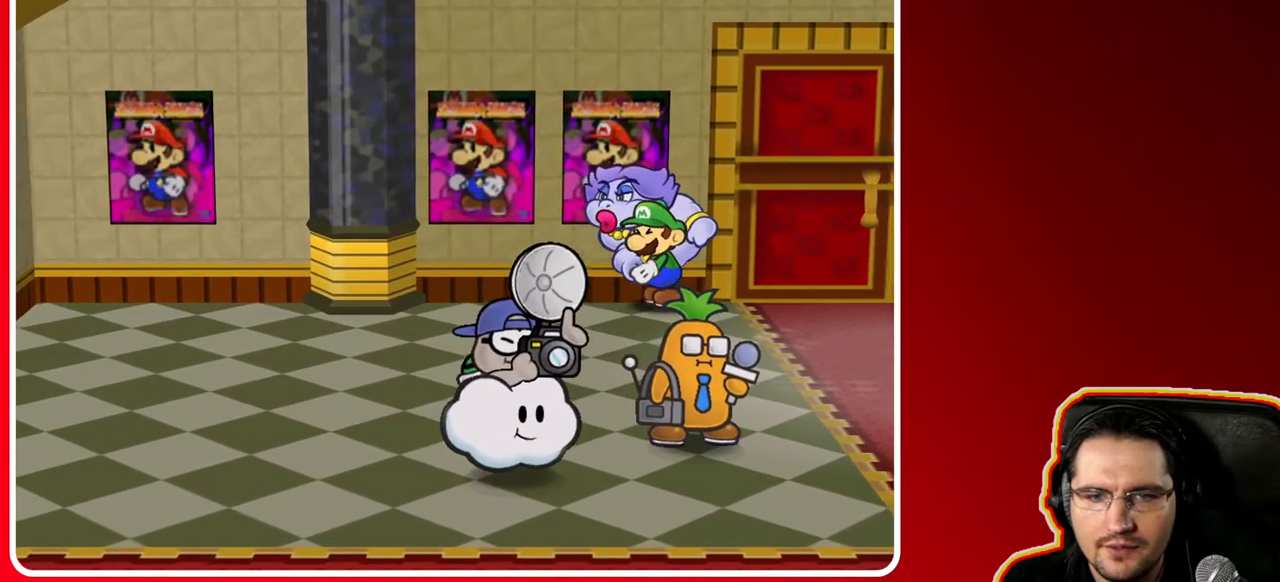
{"buttons": ["X"], "left_stick": "center", "right_stick": "center", "events": []}
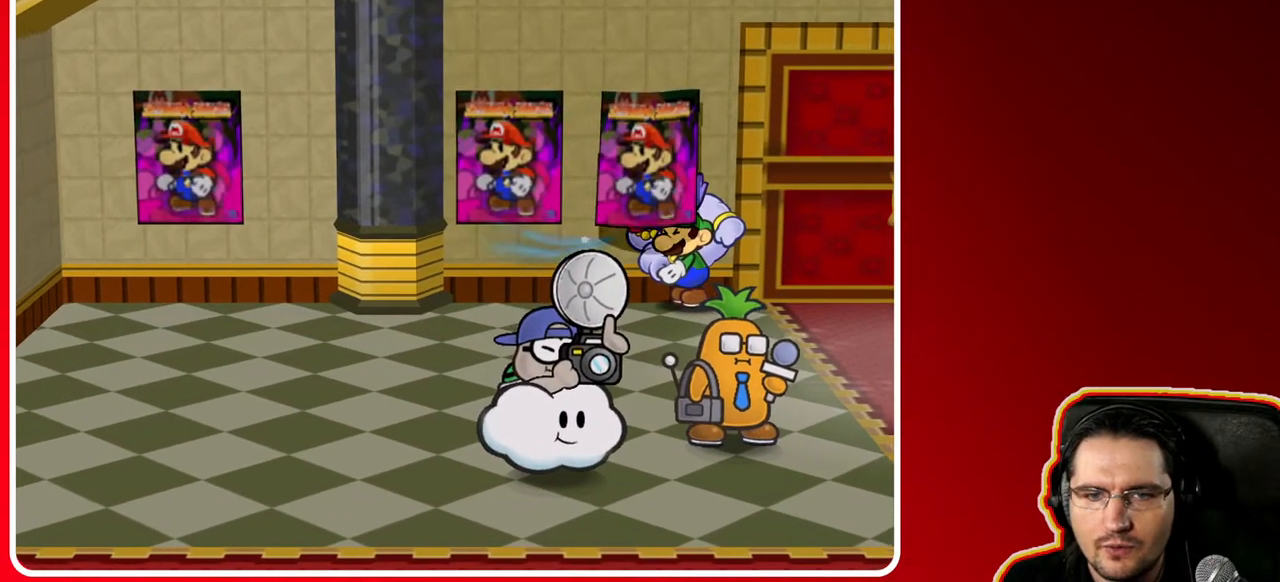
{"buttons": ["X"], "left_stick": "center", "right_stick": "center", "events": []}
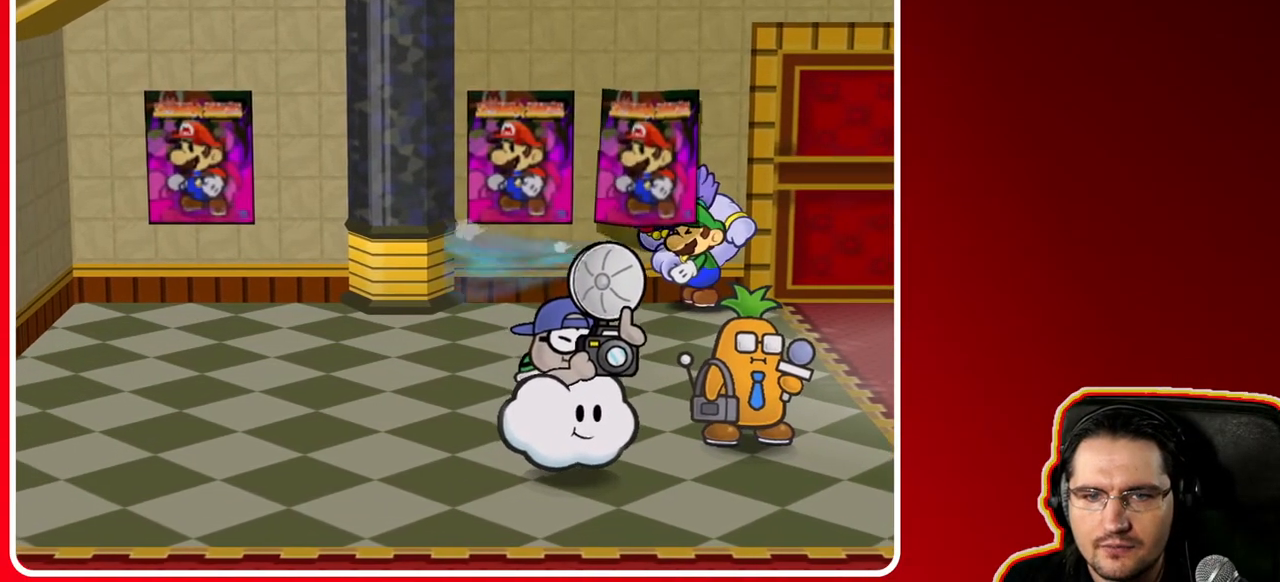
{"buttons": ["X"], "left_stick": "center", "right_stick": "center", "events": []}